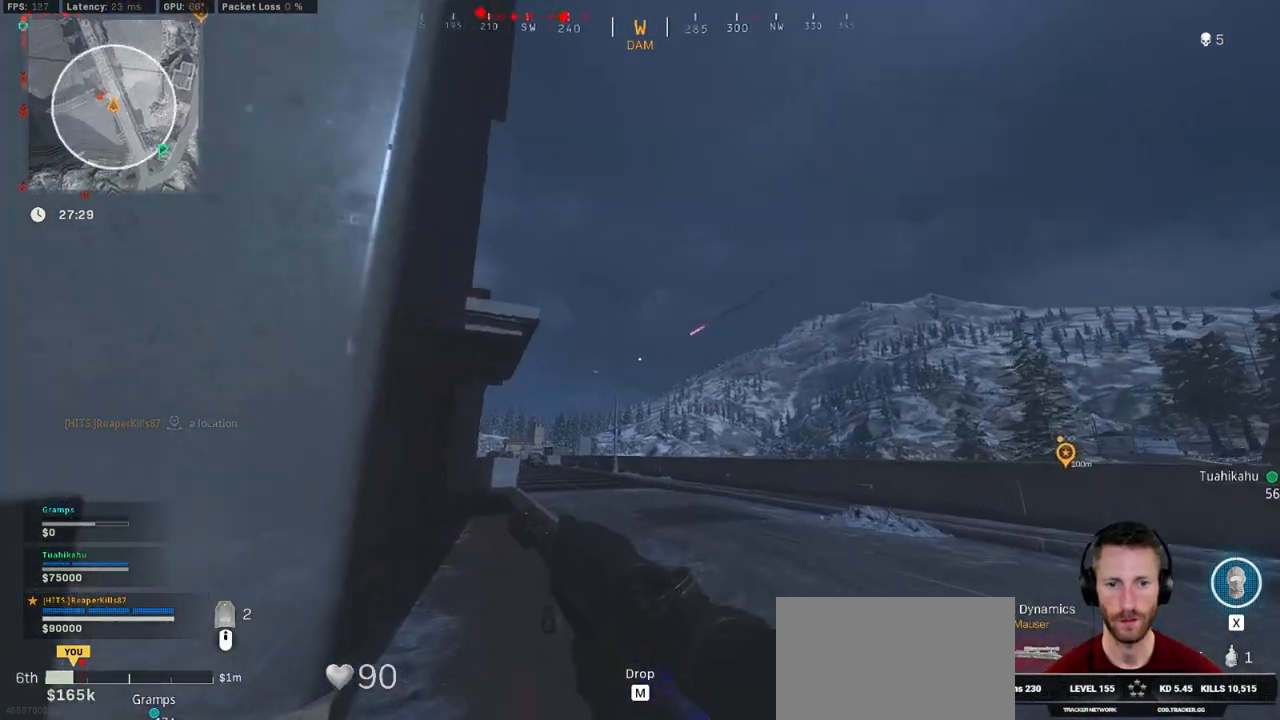
Gameplay with keyboard and mouse; each line is a JSON object with the keys and mouse buttons held at the frame after it. "events" lists presses ("down") and releases ("up") of "1", "2", "3", "4", "5", "a", "alt", "b", "c", "ctrl", "d", "e", "f", "g", "q", "r", "s", "shift", "space", "t", "tab", "v", "w", "x", "z", "mouse_left", "mouse_wheel", "mouse_right", "mouse_mb4" and "mouse_mb5" between this image and that frame as [ms after this image, input, new state], when the widget could be followed in between. "mouse_left", "mouse_wheel", "mouse_right", "mouse_mb4", "mouse_mb5" = the "left", "wheel", "right", "mb4", "mb5" buttons of the "mouse" list. No other keys are recorded. "wheel" means that the mouse wheel is clicked or scrolled. Mouse movement is not recorded.
{"keys": ["shift", "w"], "mouse": [], "events": [[66, "a", "down"], [450, "a", "up"]]}
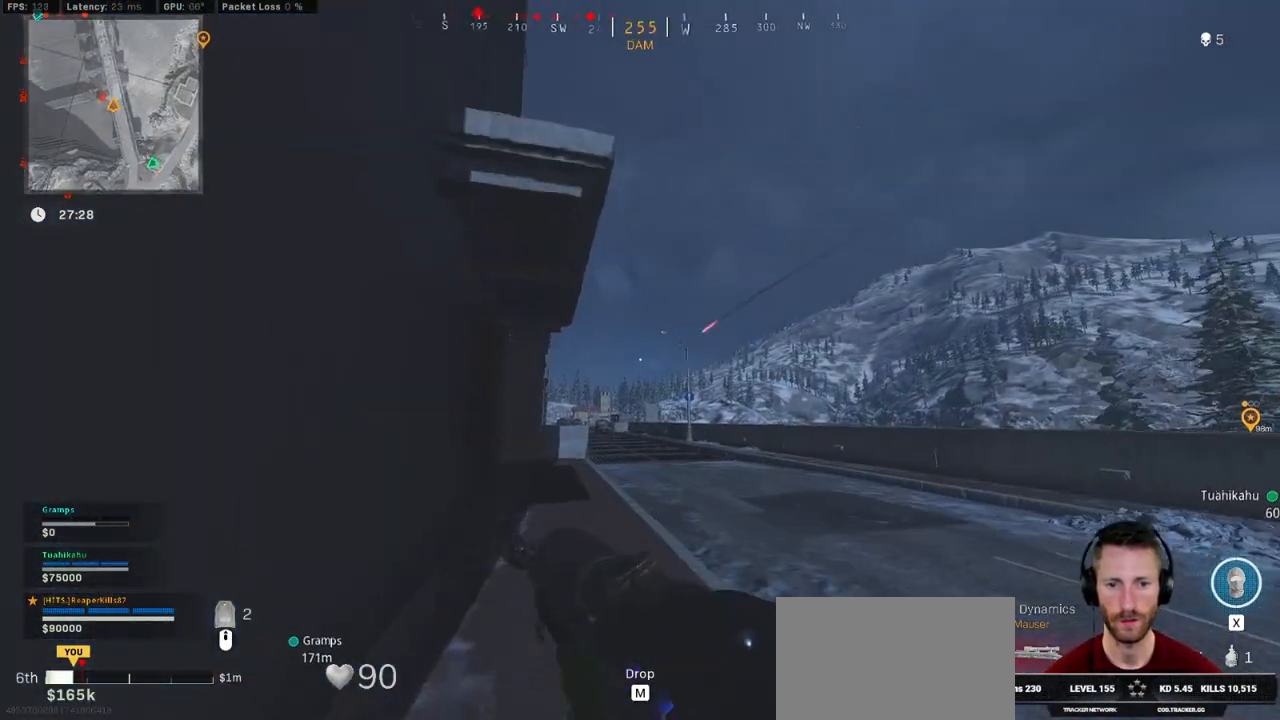
{"keys": ["shift", "w"], "mouse": [], "events": []}
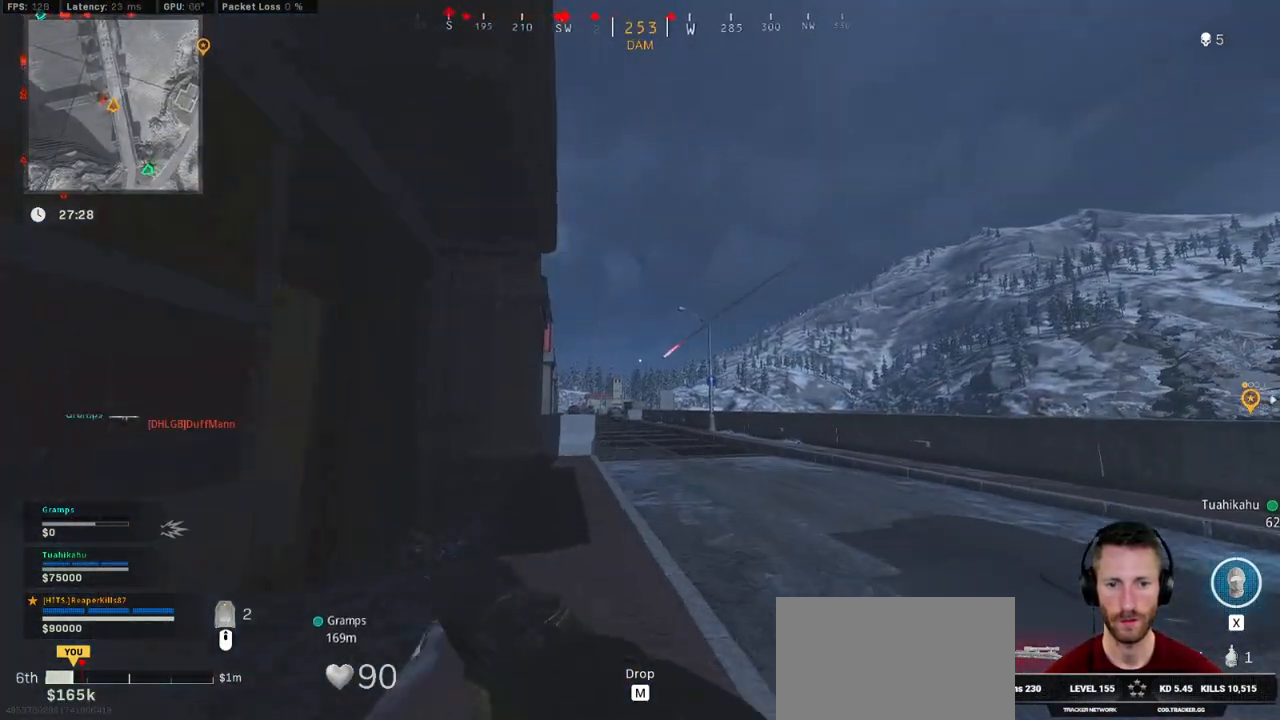
{"keys": ["shift", "w"], "mouse": ["right"], "events": [[100, "a", "down"], [466, "a", "up"], [483, "mouse_right", "down"]]}
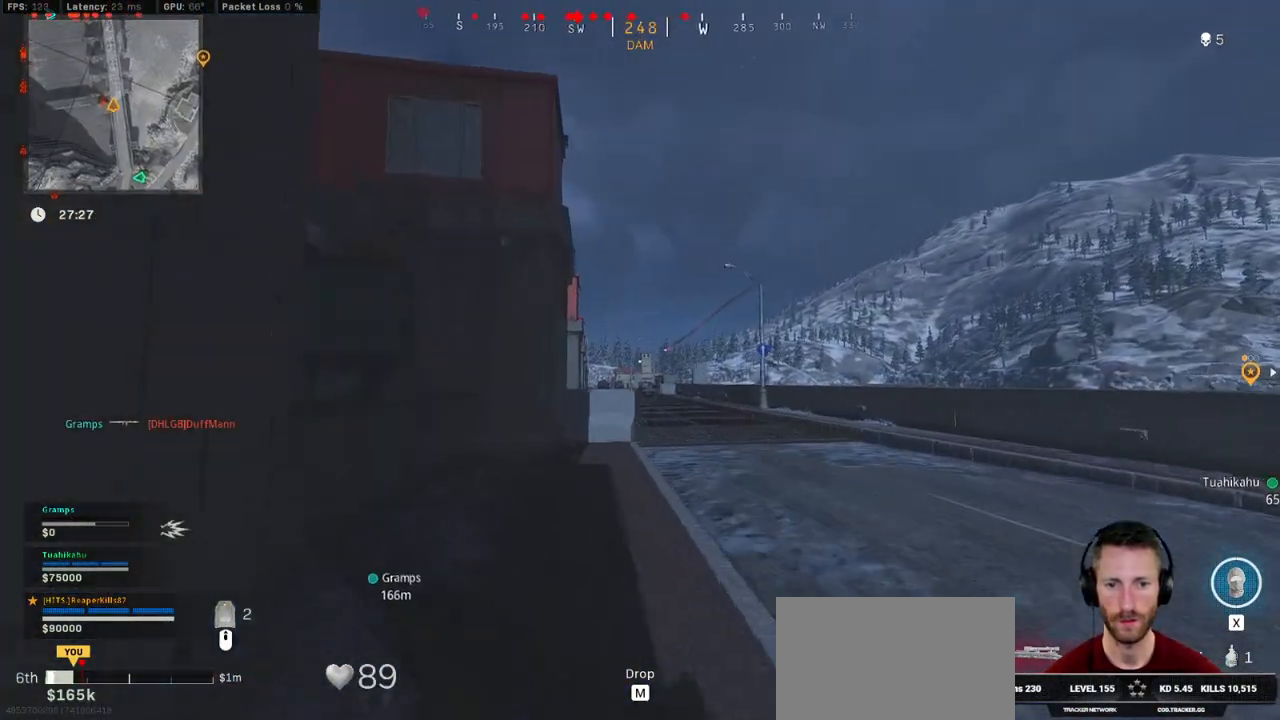
{"keys": ["shift", "w"], "mouse": ["right"], "events": [[83, "a", "down"], [150, "shift", "up"], [366, "a", "up"], [366, "shift", "down"]]}
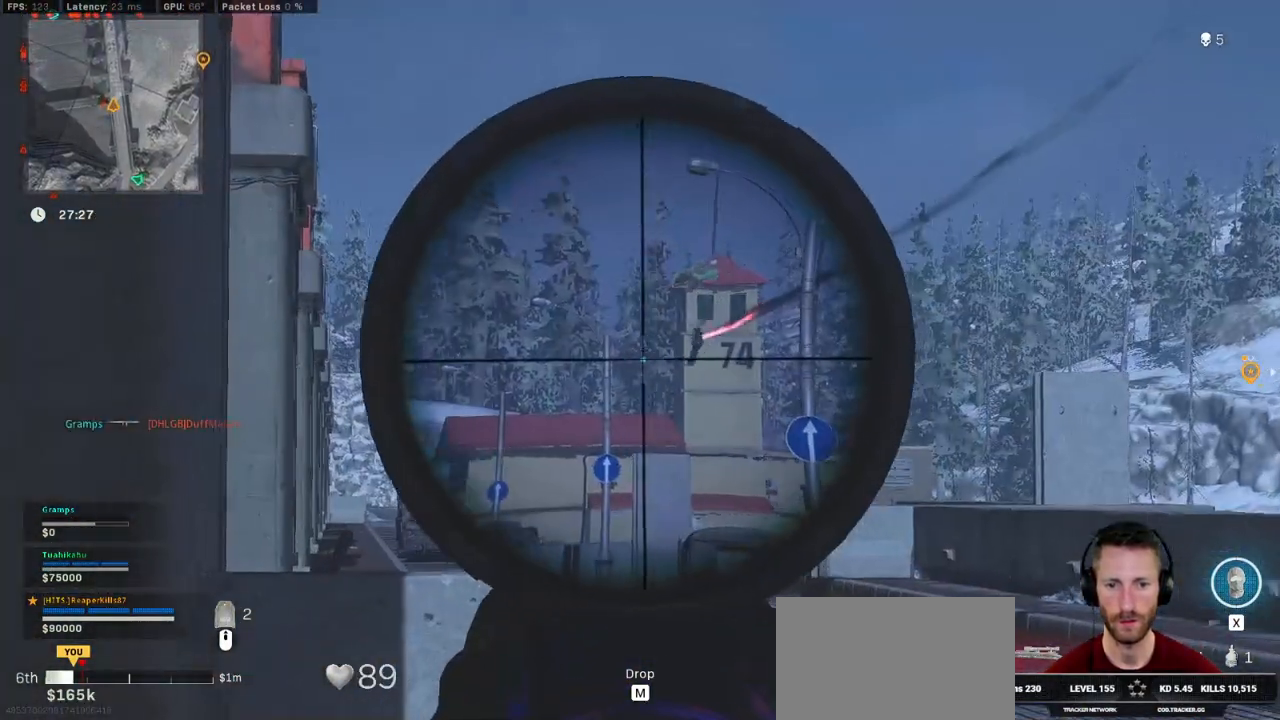
{"keys": ["shift", "w"], "mouse": ["right"], "events": []}
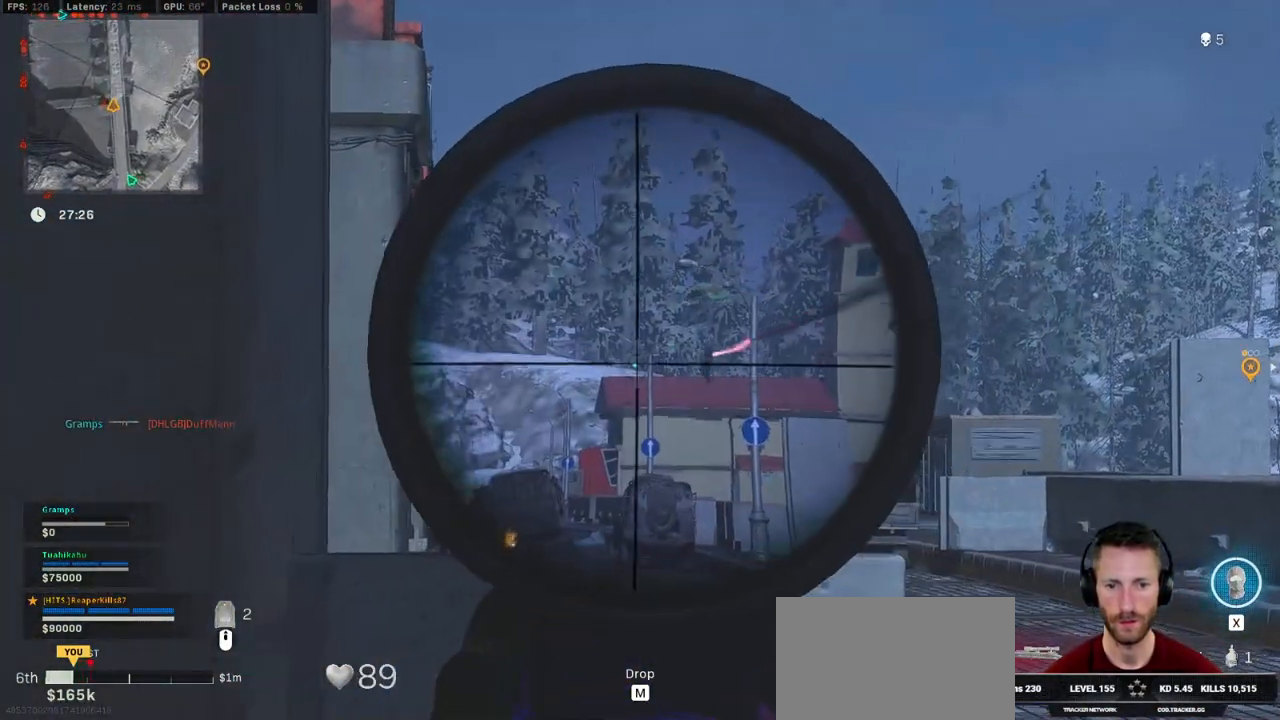
{"keys": ["shift", "w"], "mouse": ["left", "right"], "events": [[400, "mouse_left", "down"]]}
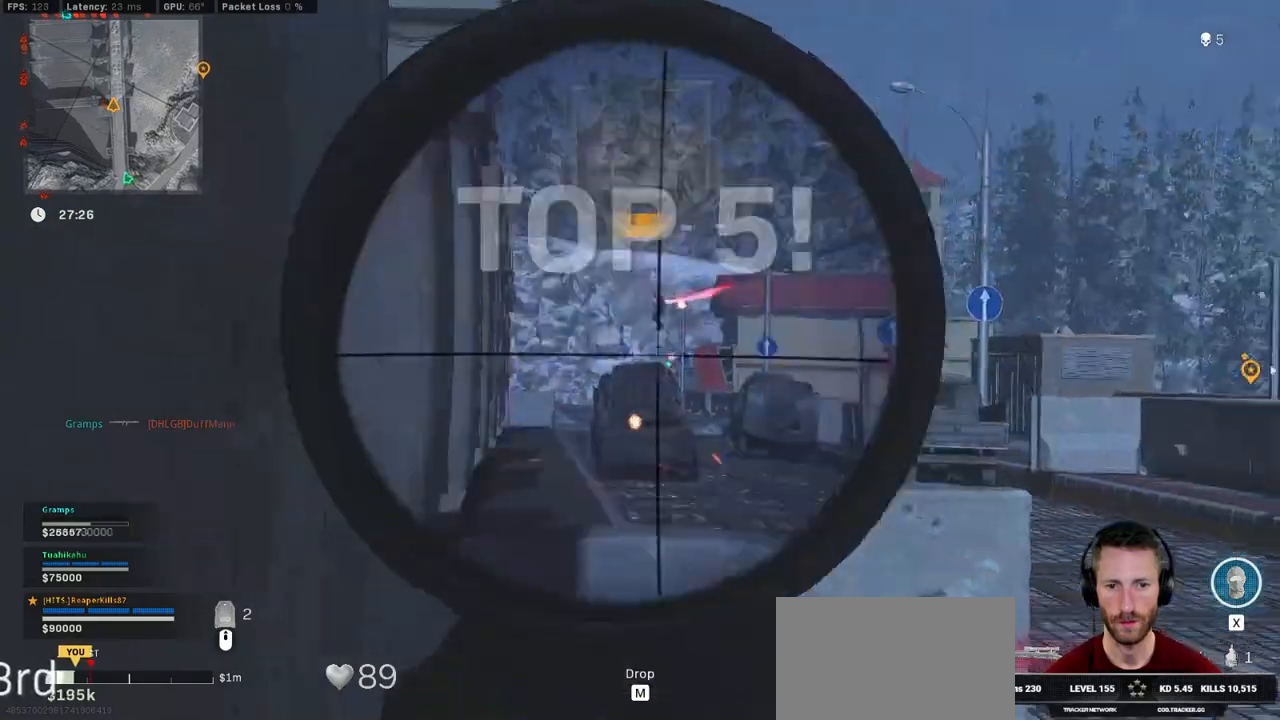
{"keys": ["d", "shift", "w"], "mouse": [], "events": [[50, "mouse_left", "up"], [50, "mouse_right", "up"], [50, "shift", "up"], [83, "d", "down"], [183, "shift", "down"]]}
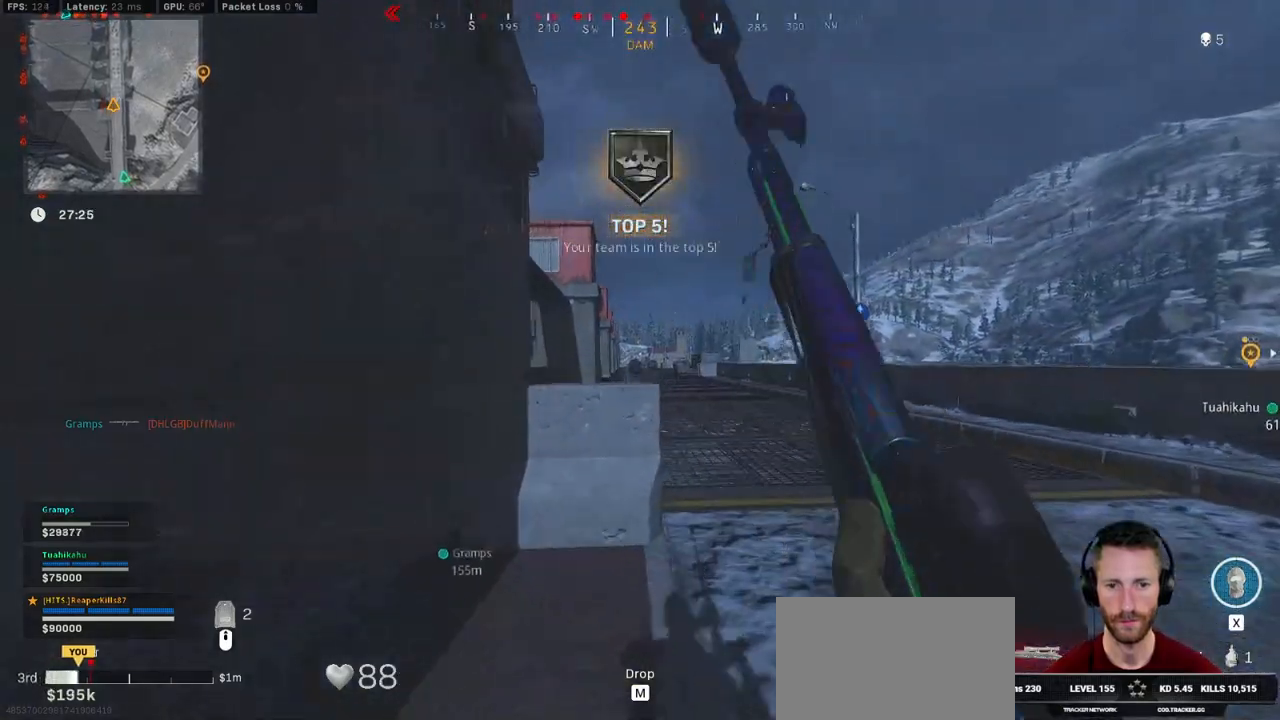
{"keys": ["a", "shift", "w"], "mouse": [], "events": [[183, "d", "up"], [333, "a", "down"]]}
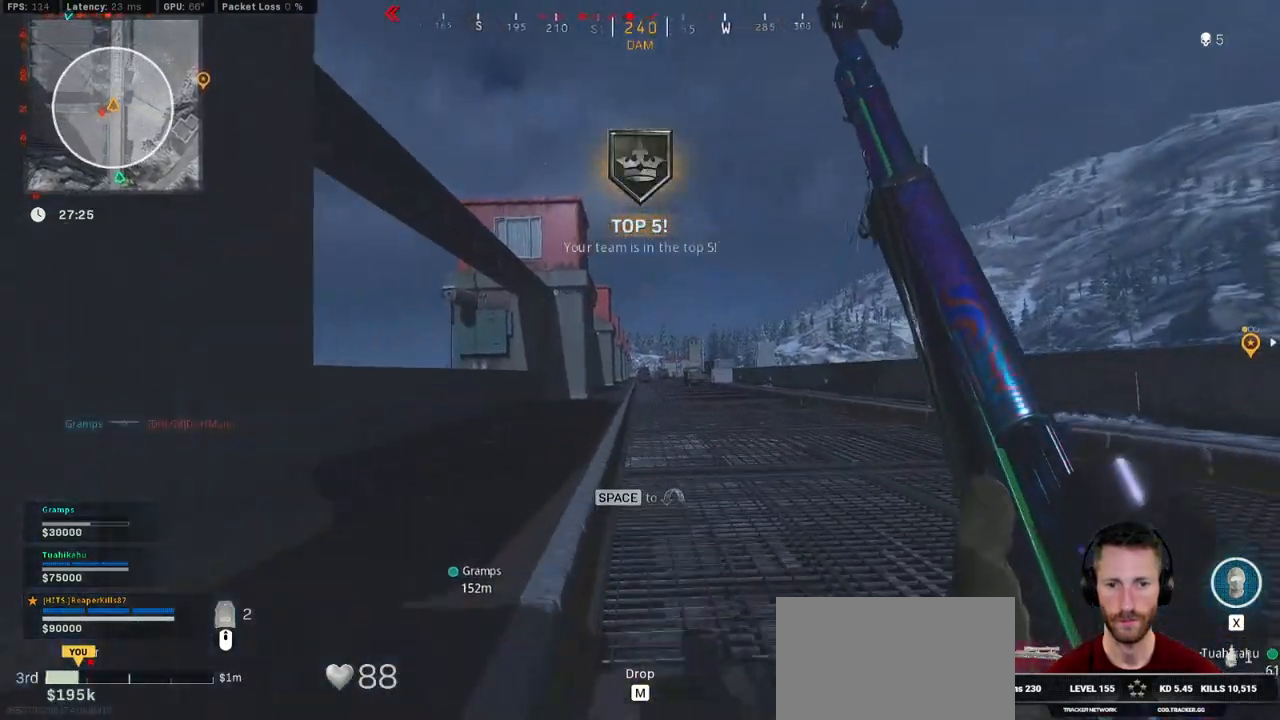
{"keys": ["a", "w"], "mouse": ["right"], "events": [[66, "space", "down"], [83, "shift", "up"], [150, "mouse_right", "down"], [183, "space", "up"]]}
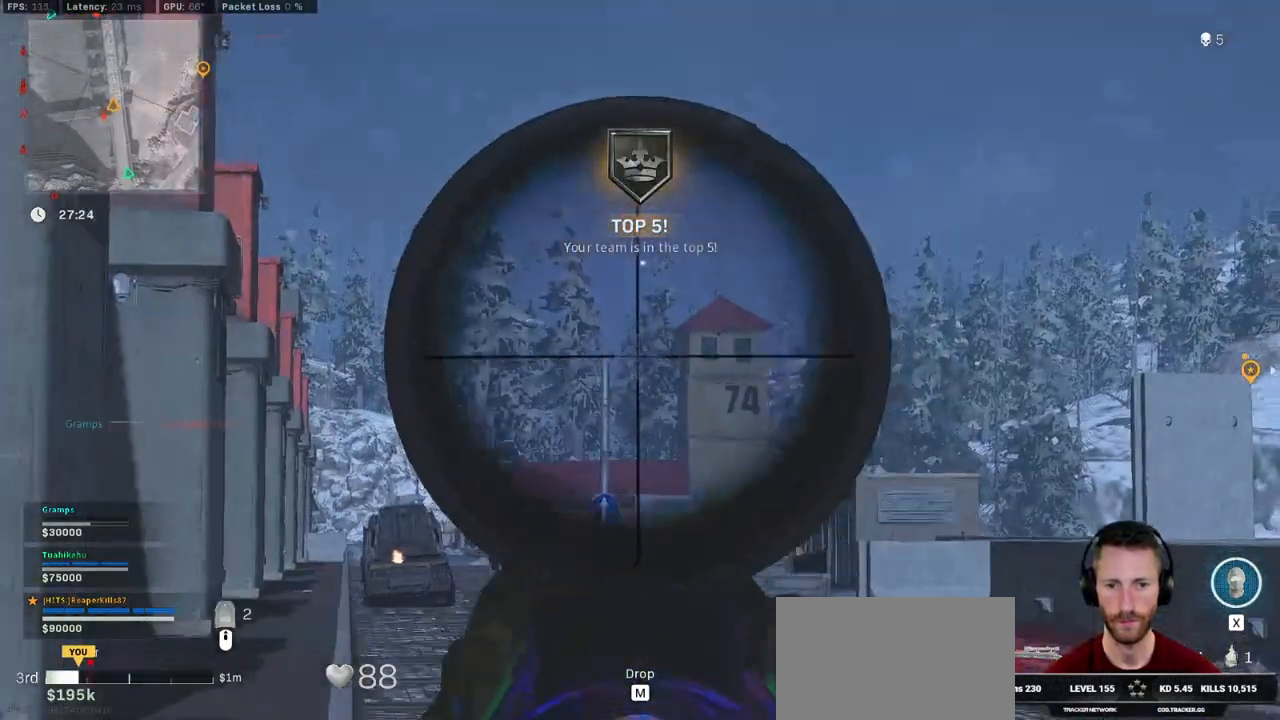
{"keys": ["a", "w"], "mouse": ["right"], "events": []}
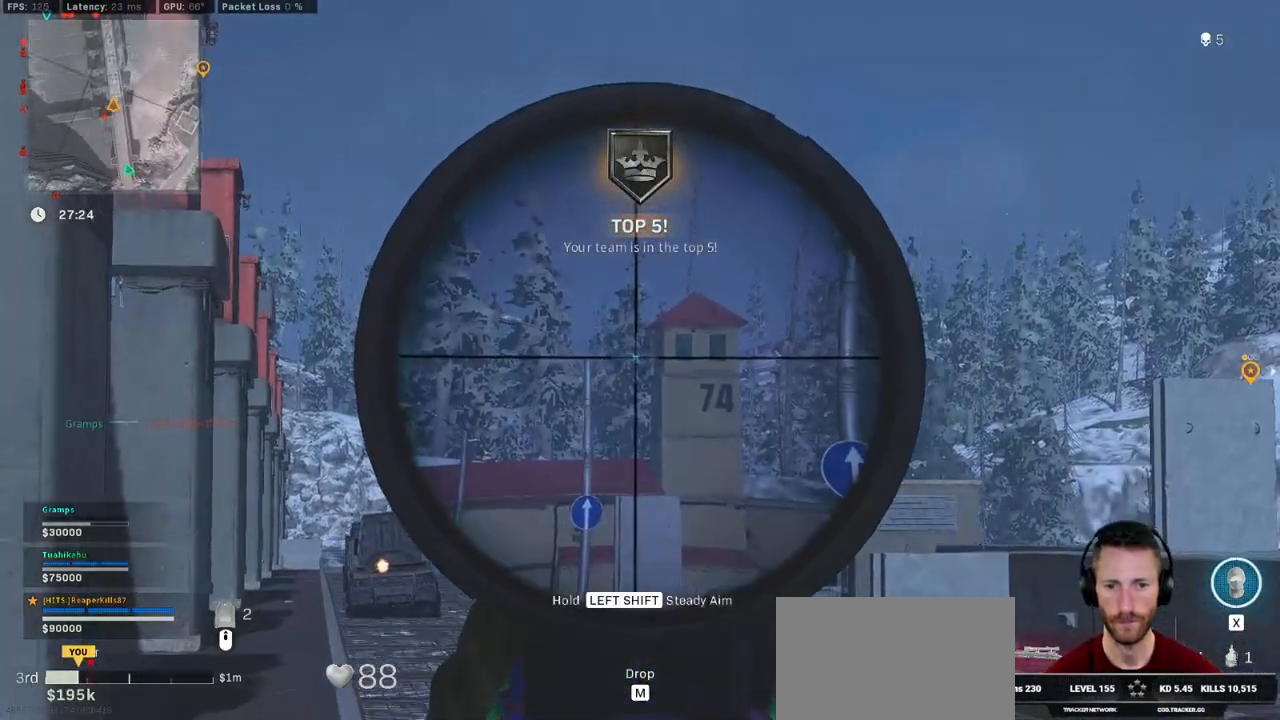
{"keys": ["shift", "w"], "mouse": [], "events": [[83, "mouse_right", "up"], [133, "shift", "down"], [416, "a", "up"]]}
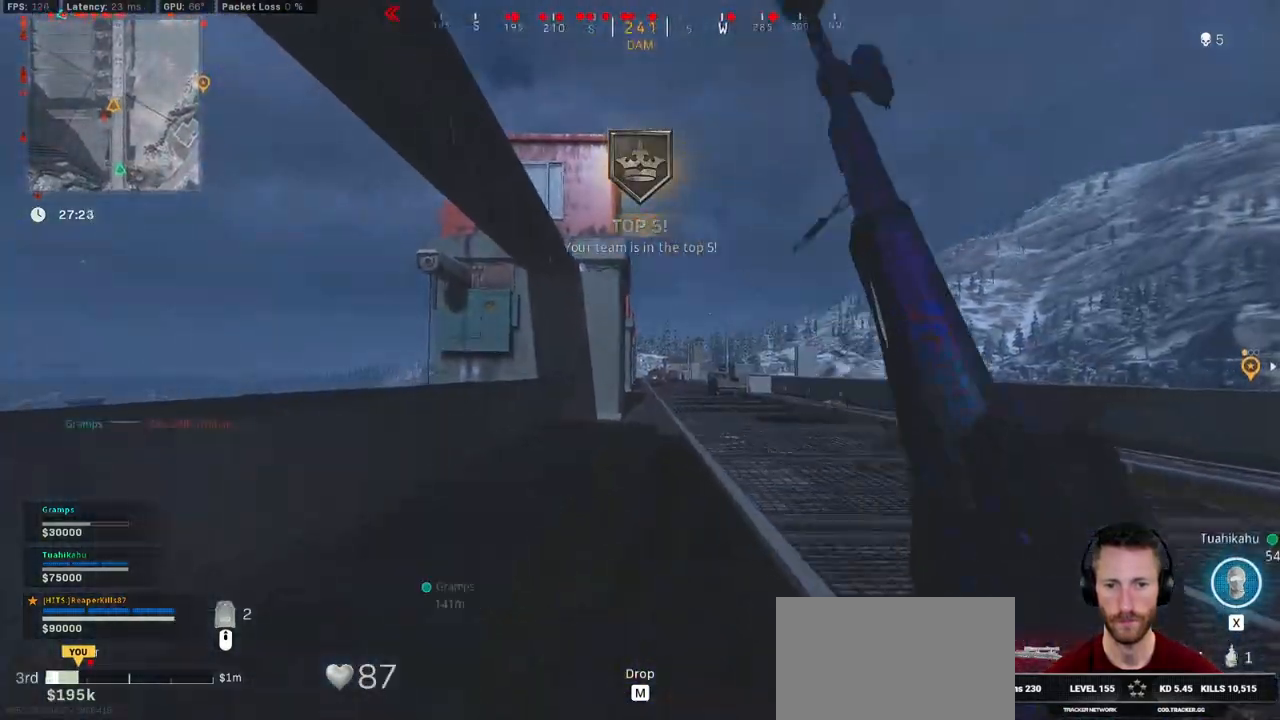
{"keys": ["a", "ctrl", "w"], "mouse": [], "events": [[33, "r", "down"], [100, "r", "up"], [166, "a", "down"], [200, "r", "down"], [250, "shift", "up"], [283, "r", "up"], [433, "ctrl", "down"]]}
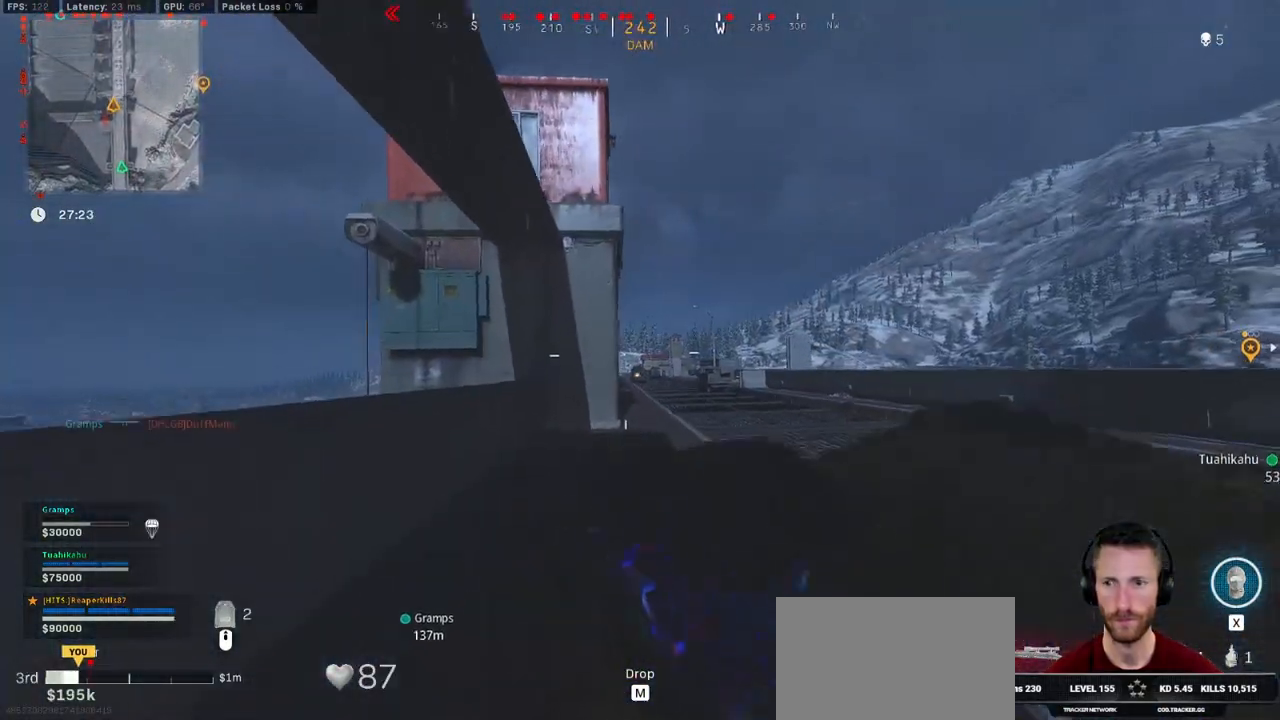
{"keys": ["a", "w"], "mouse": [], "events": [[83, "ctrl", "up"]]}
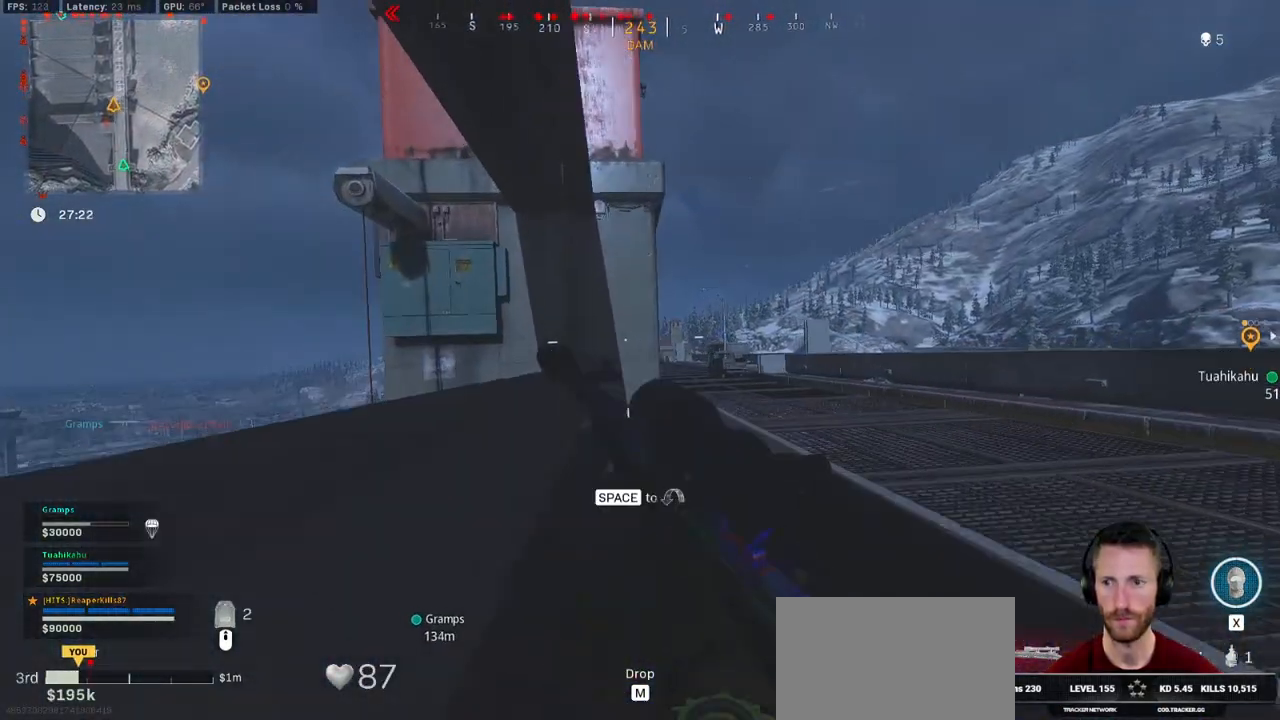
{"keys": ["a", "w"], "mouse": [], "events": [[200, "ctrl", "down"], [483, "ctrl", "up"]]}
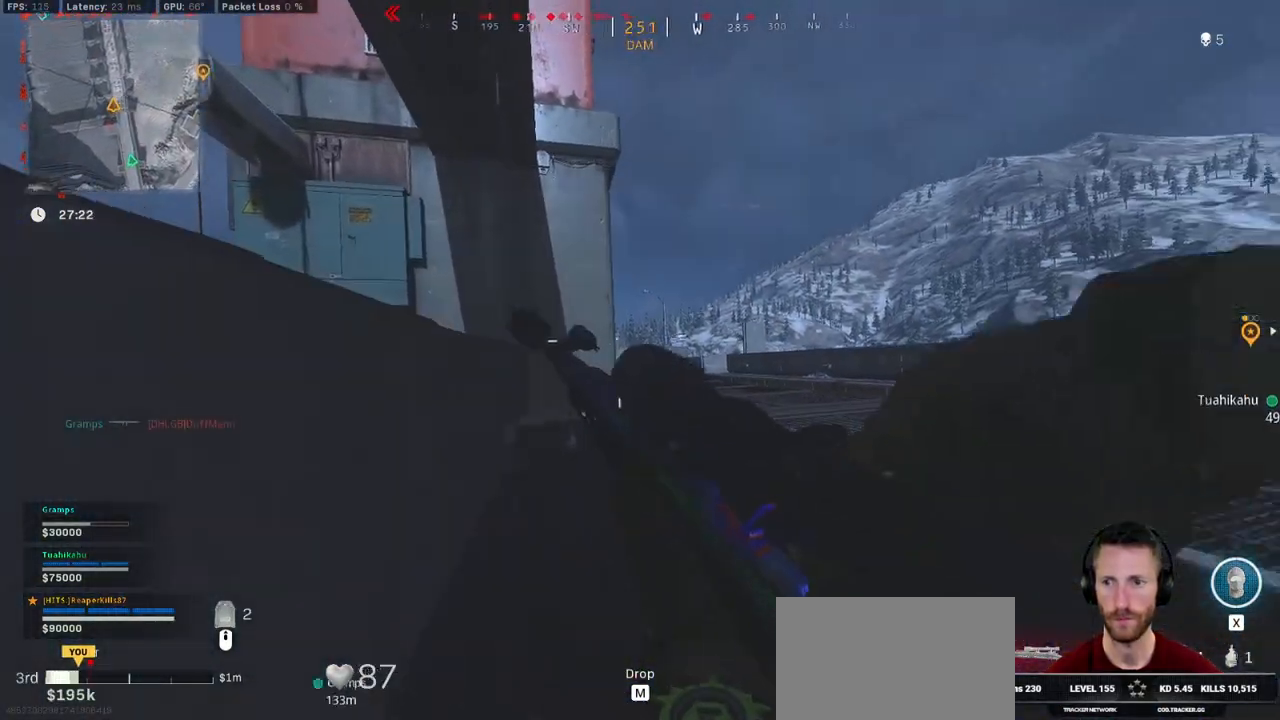
{"keys": ["s"], "mouse": [], "events": [[133, "w", "up"], [266, "s", "down"], [333, "a", "up"]]}
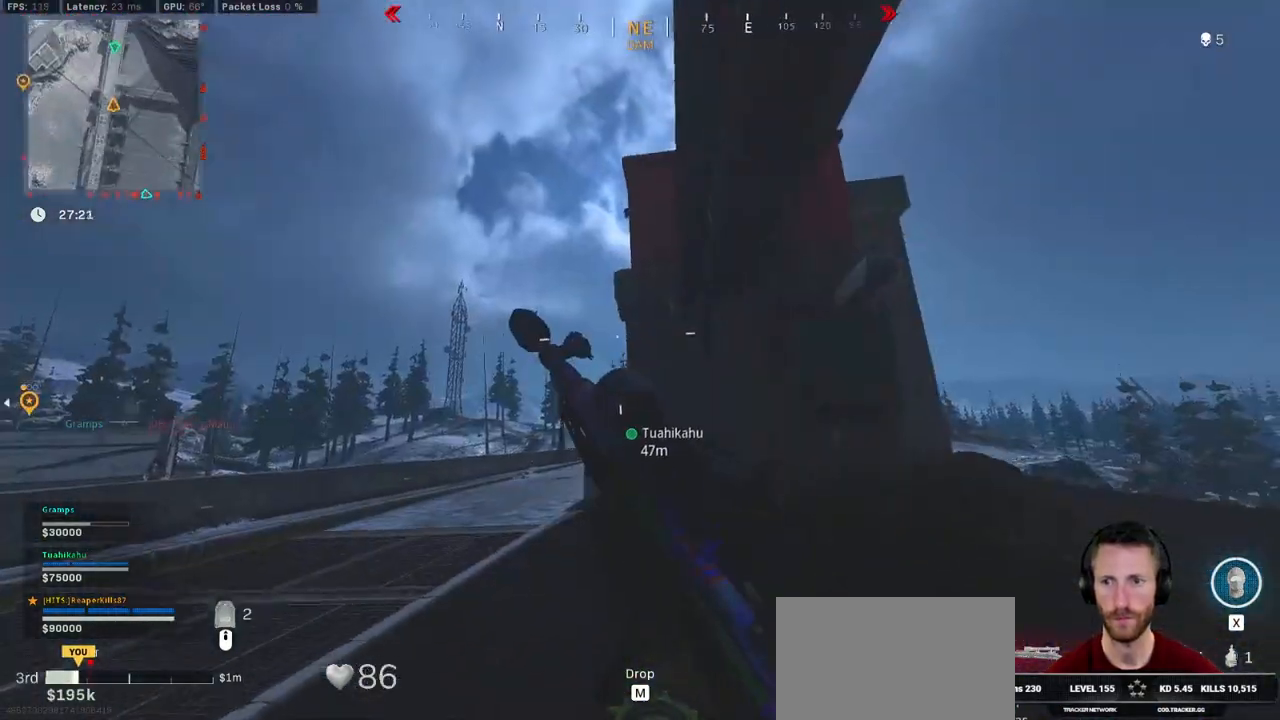
{"keys": ["s"], "mouse": [], "events": []}
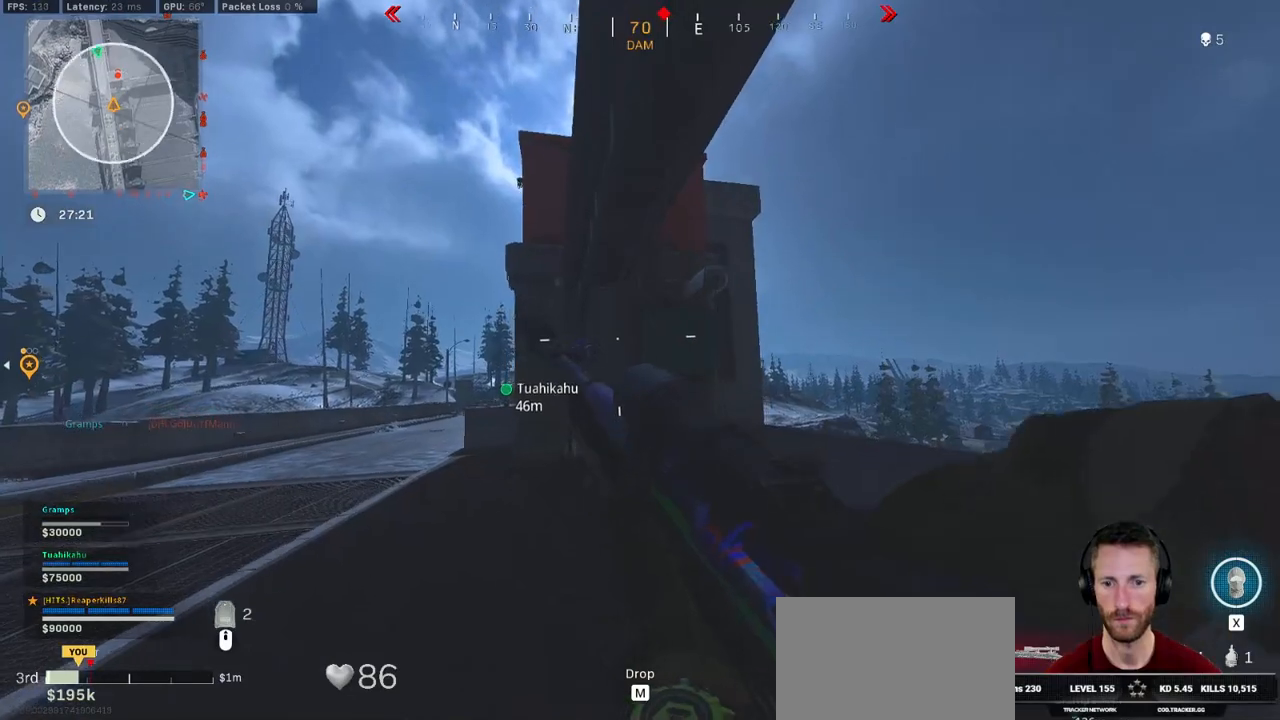
{"keys": ["s"], "mouse": [], "events": []}
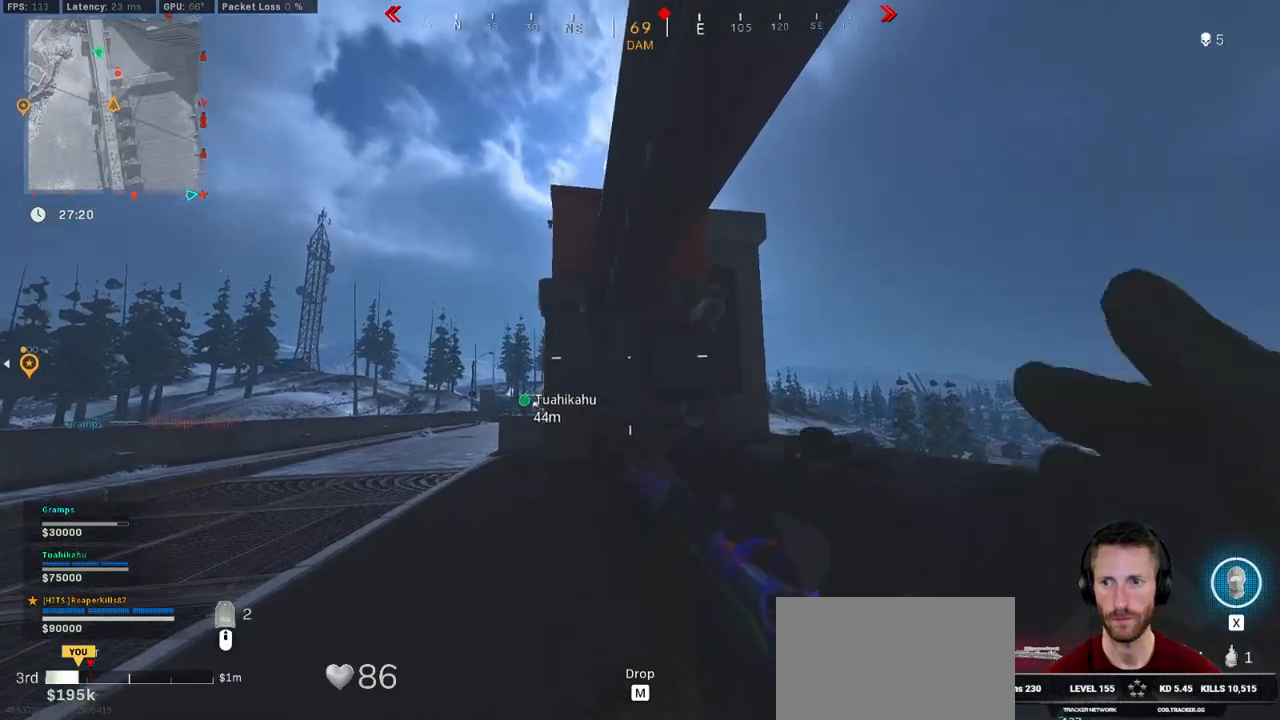
{"keys": ["a", "s"], "mouse": [], "events": [[66, "d", "down"], [283, "d", "up"], [316, "a", "down"]]}
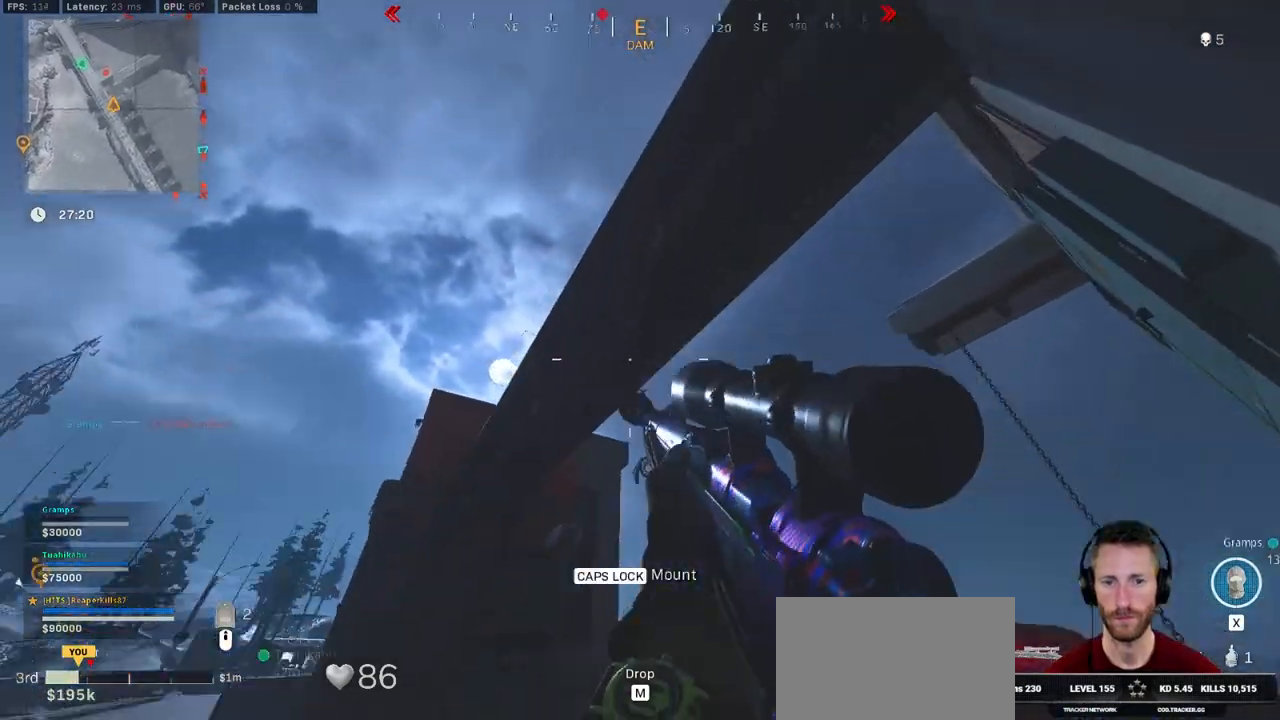
{"keys": ["d", "s"], "mouse": [], "events": [[200, "e", "down"], [300, "e", "up"], [450, "a", "up"], [500, "d", "down"]]}
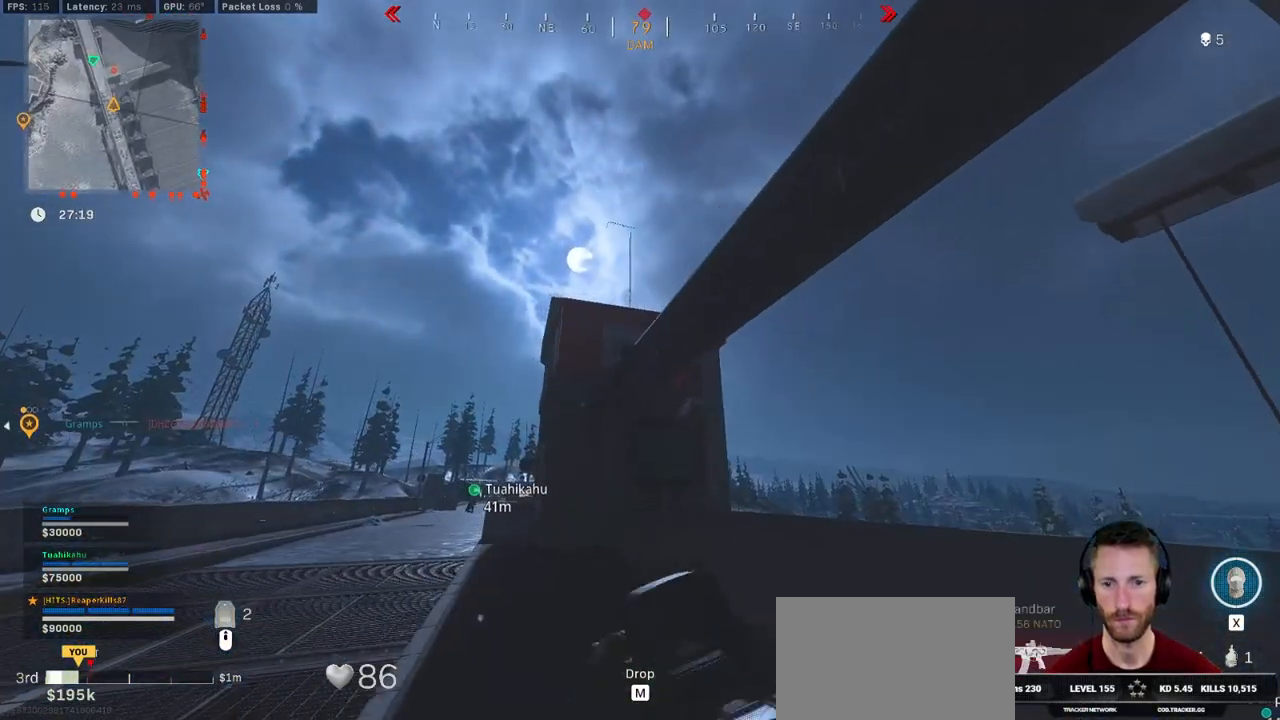
{"keys": ["d", "shift", "w"], "mouse": [], "events": [[266, "s", "up"], [366, "shift", "down"], [383, "w", "down"]]}
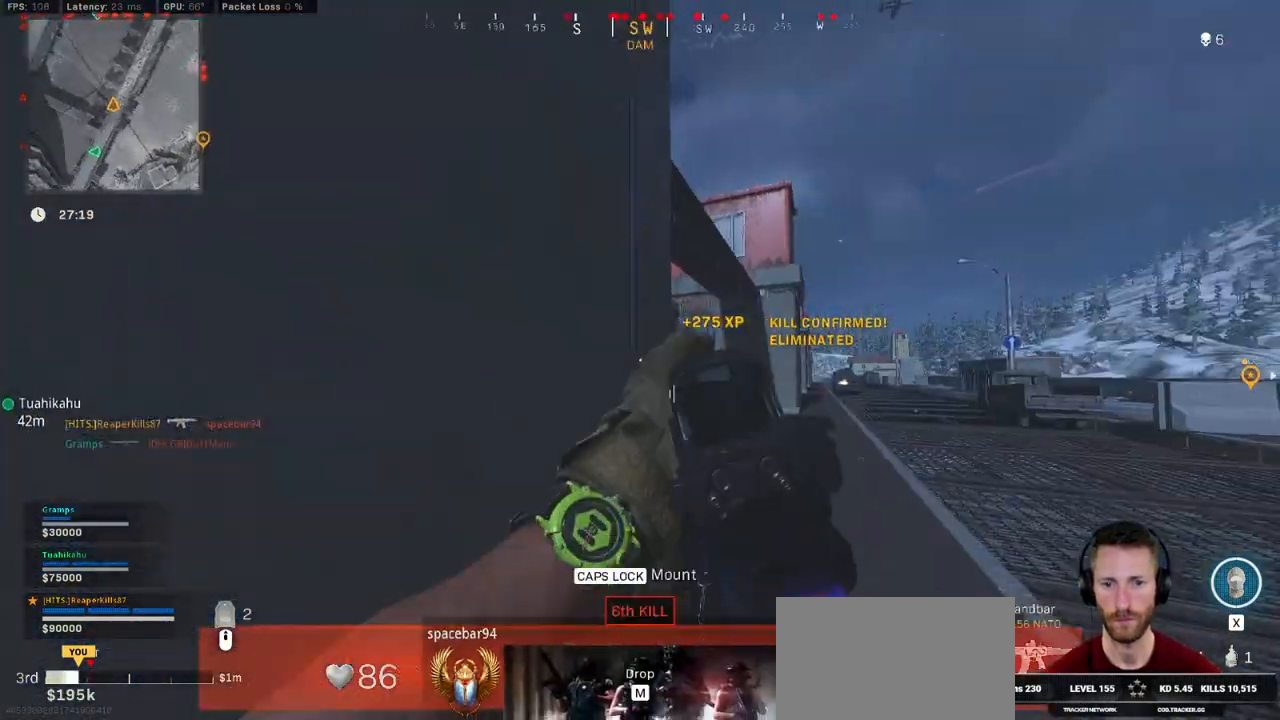
{"keys": ["w"], "mouse": [], "events": [[233, "d", "up"], [383, "c", "down"], [433, "c", "up"], [483, "shift", "up"]]}
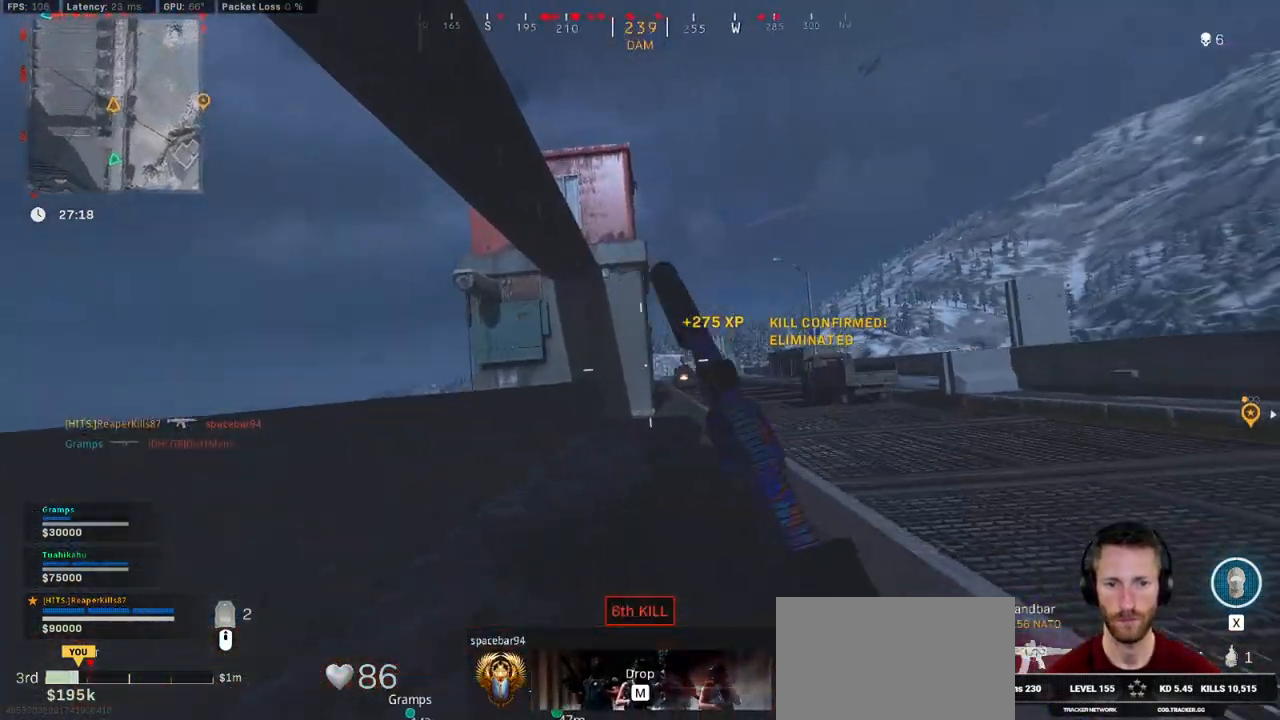
{"keys": ["shift", "w"], "mouse": [], "events": [[16, "c", "down"], [83, "space", "down"], [116, "c", "up"], [116, "shift", "down"], [166, "space", "up"]]}
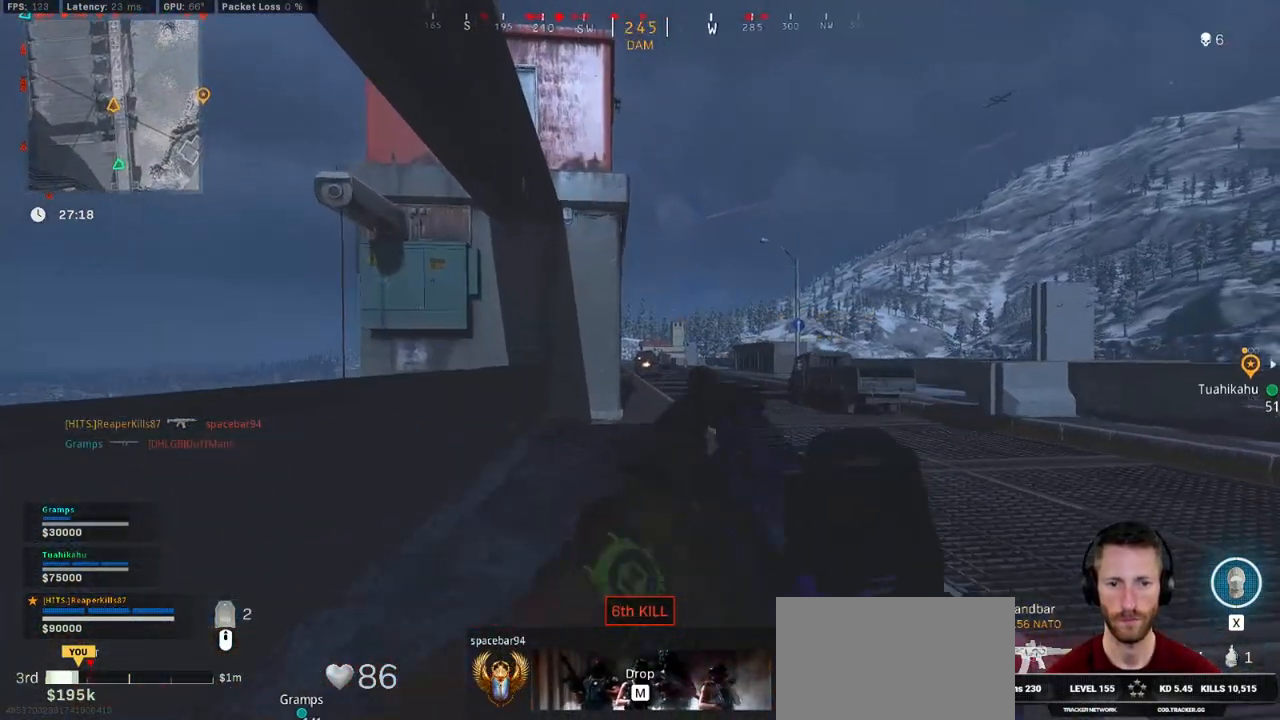
{"keys": ["c", "w"], "mouse": [], "events": [[333, "c", "down"], [383, "c", "up"], [433, "shift", "up"], [483, "c", "down"]]}
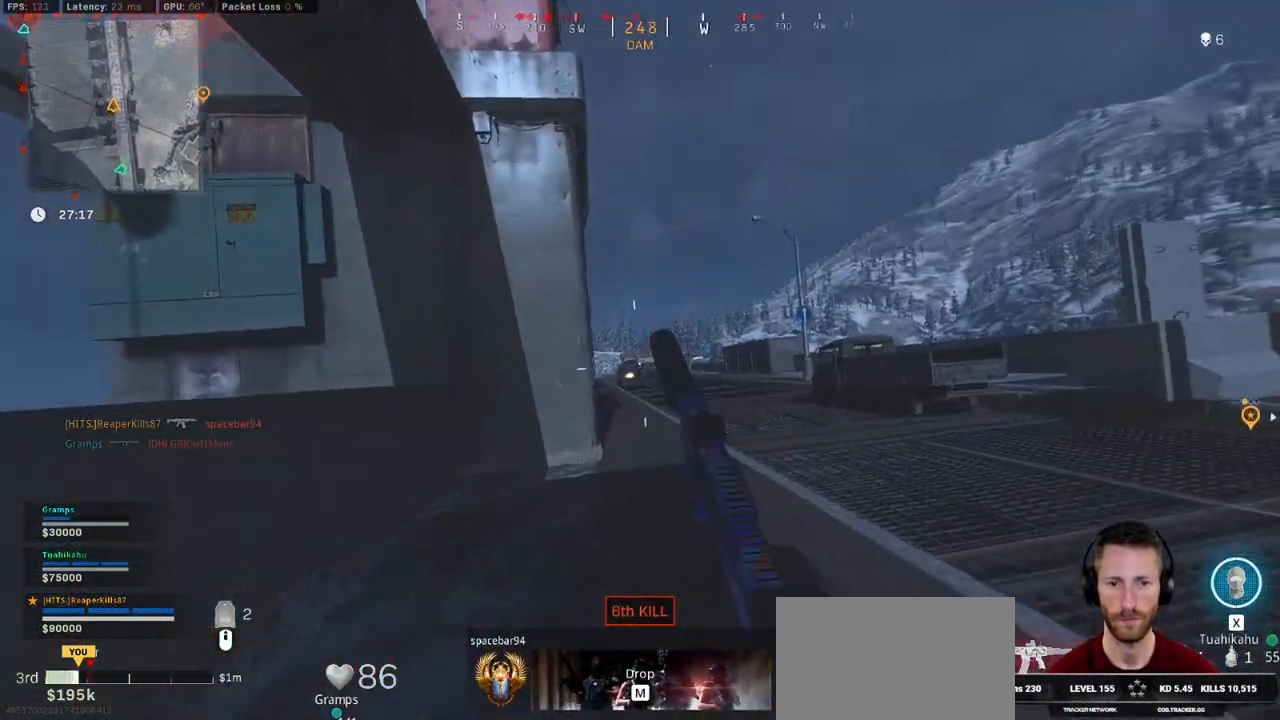
{"keys": ["shift", "w"], "mouse": [], "events": [[50, "space", "down"], [83, "c", "up"], [83, "shift", "down"], [133, "space", "up"], [216, "d", "down"], [316, "d", "up"]]}
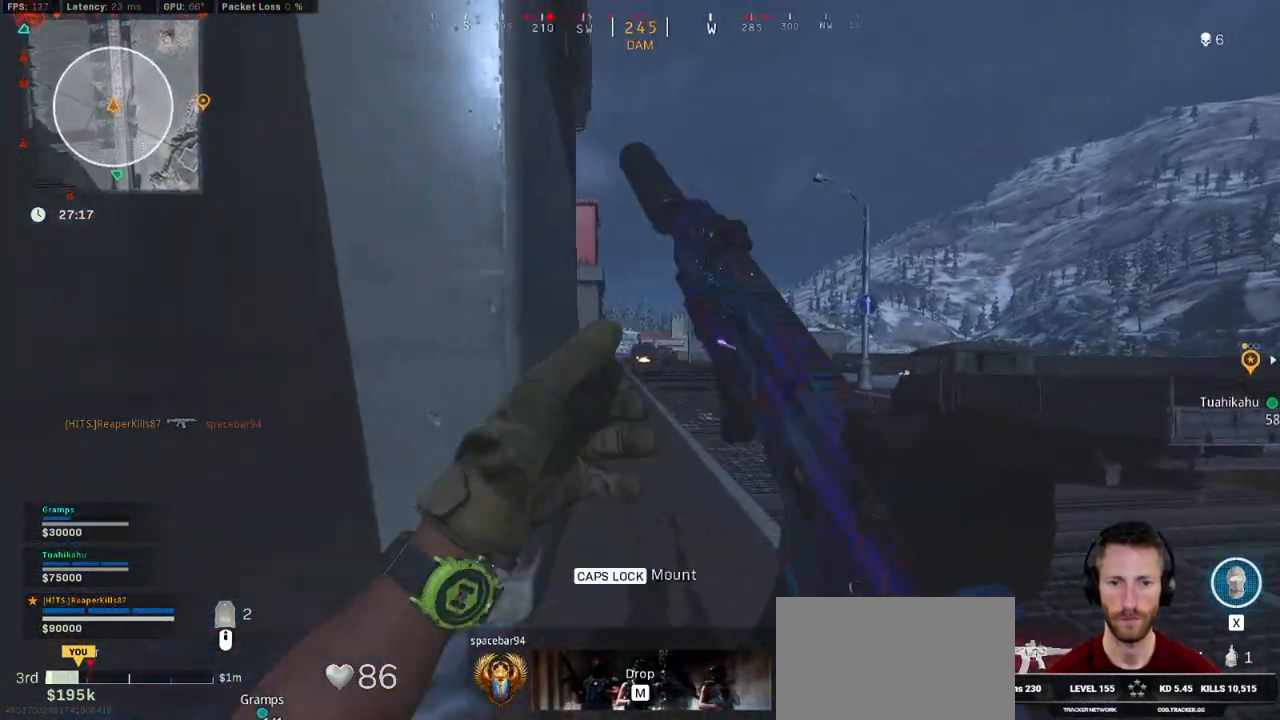
{"keys": ["shift", "w"], "mouse": [], "events": [[383, "a", "down"], [450, "a", "up"]]}
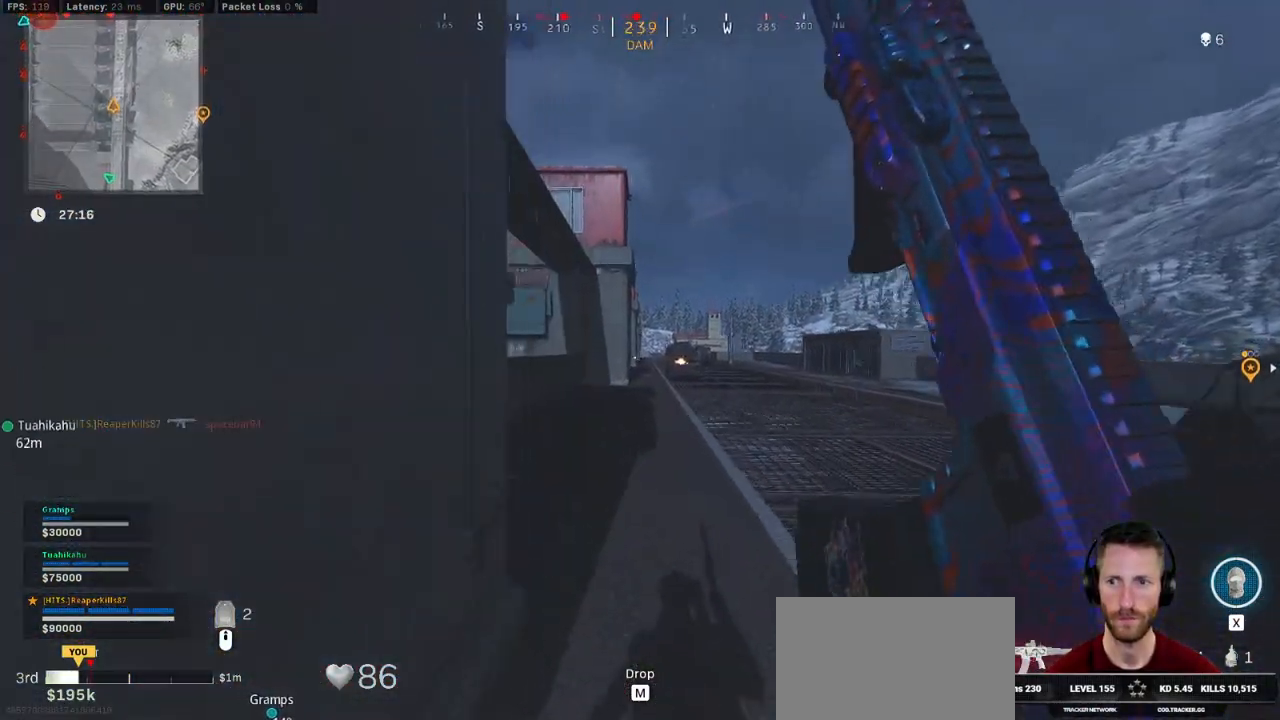
{"keys": ["shift", "w"], "mouse": [], "events": [[16, "c", "down"], [83, "c", "up"], [100, "shift", "up"], [166, "c", "down"], [233, "space", "down"], [250, "shift", "down"], [283, "c", "up"], [333, "space", "up"]]}
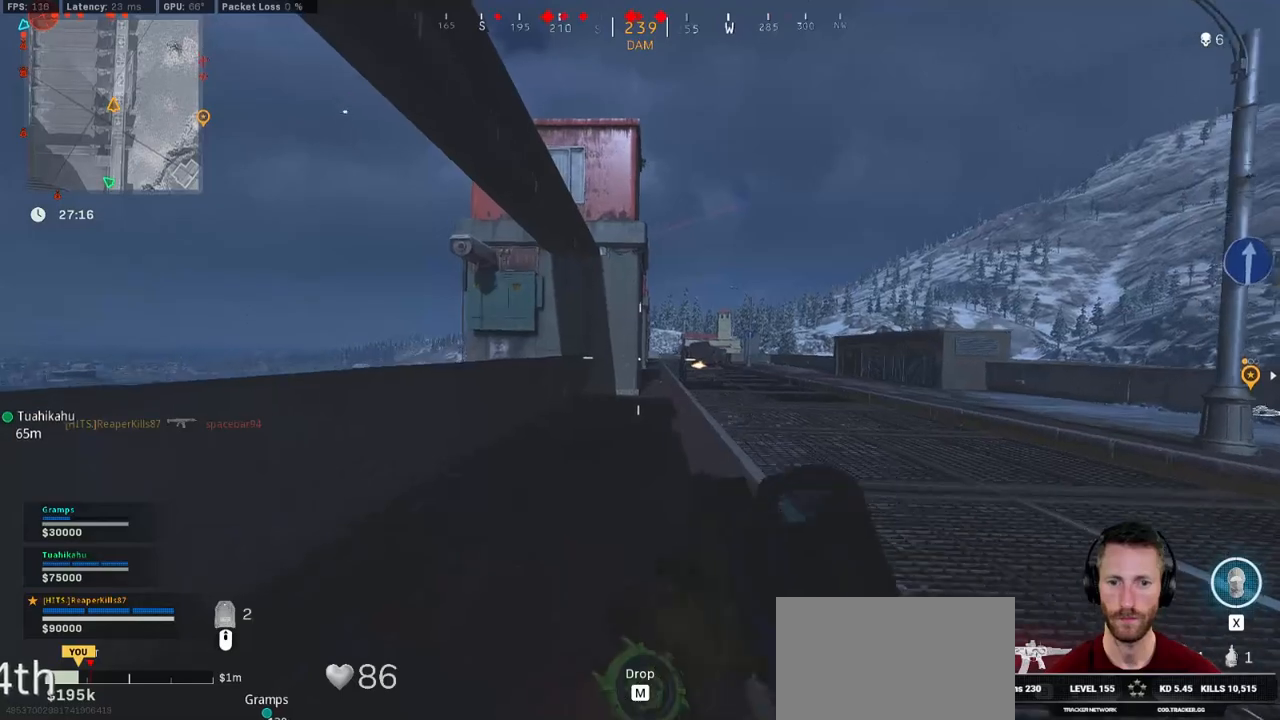
{"keys": ["shift", "tab", "w"], "mouse": ["right"], "events": [[150, "tab", "down"], [333, "mouse_right", "down"], [400, "mouse_right", "up"], [450, "mouse_right", "down"]]}
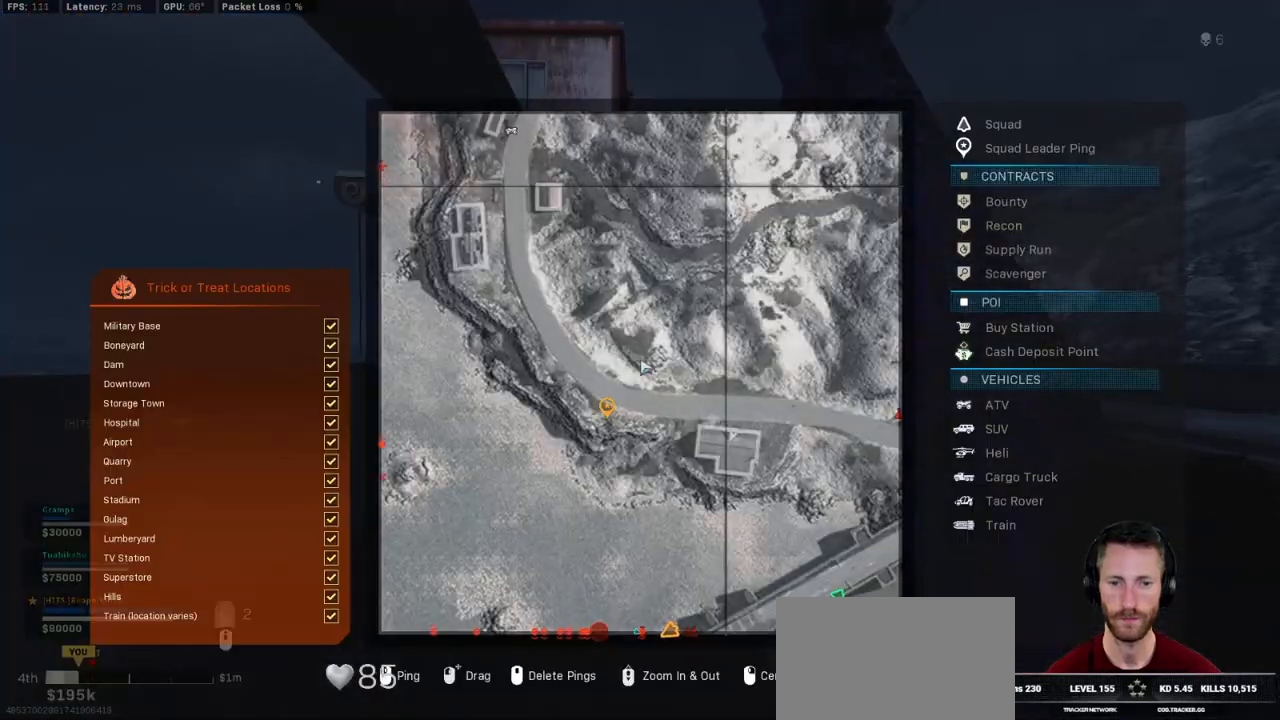
{"keys": ["shift", "w"], "mouse": [], "events": [[33, "mouse_right", "up"], [233, "tab", "up"]]}
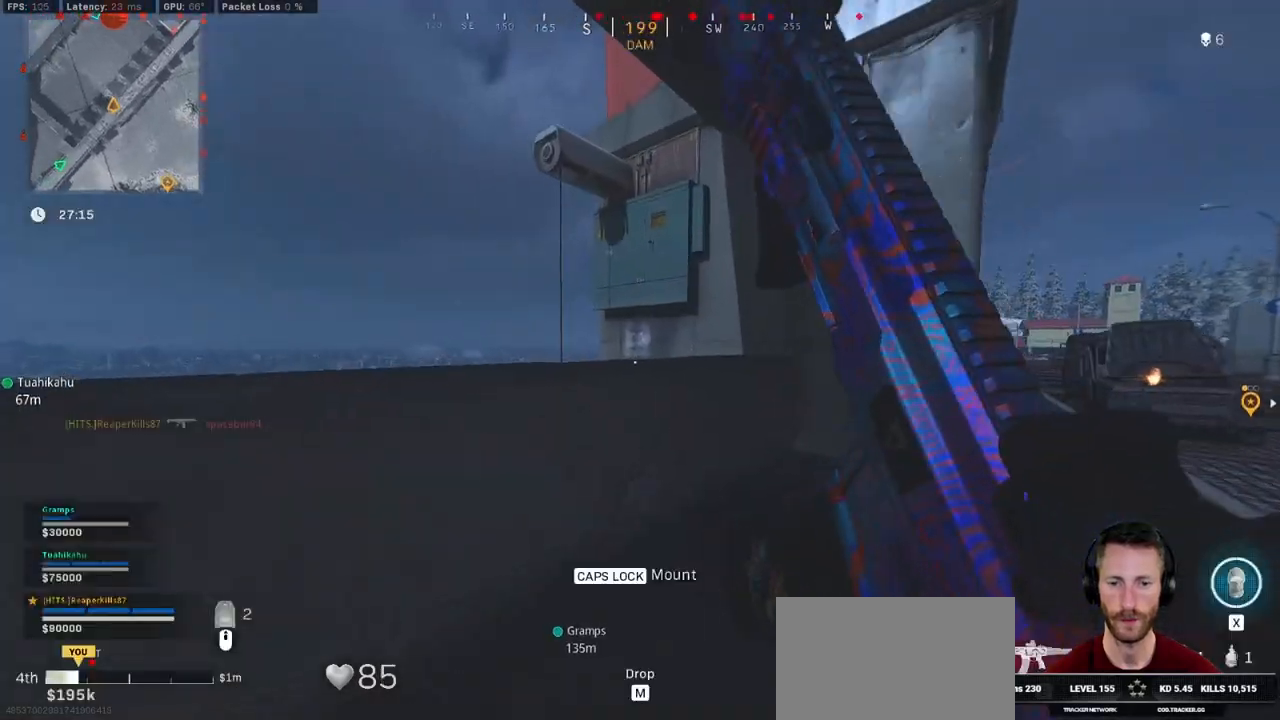
{"keys": ["d", "shift", "w"], "mouse": [], "events": [[50, "d", "down"]]}
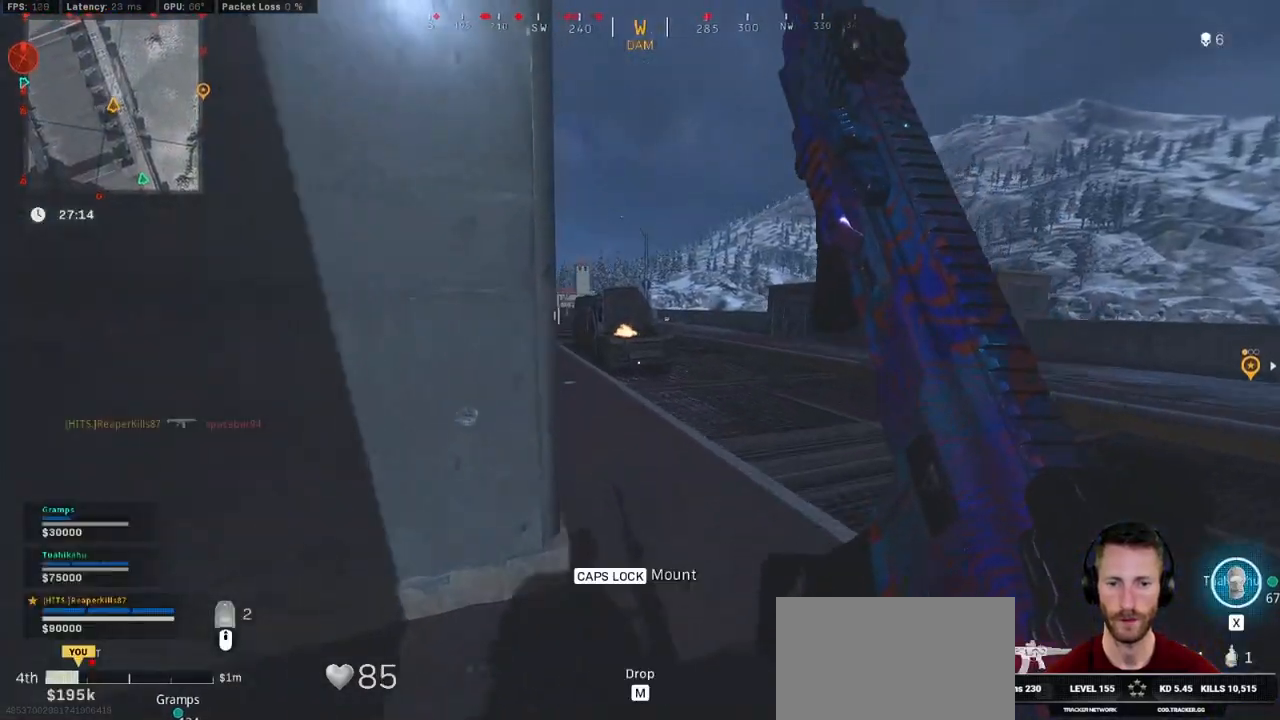
{"keys": ["shift", "w"], "mouse": [], "events": [[83, "d", "up"]]}
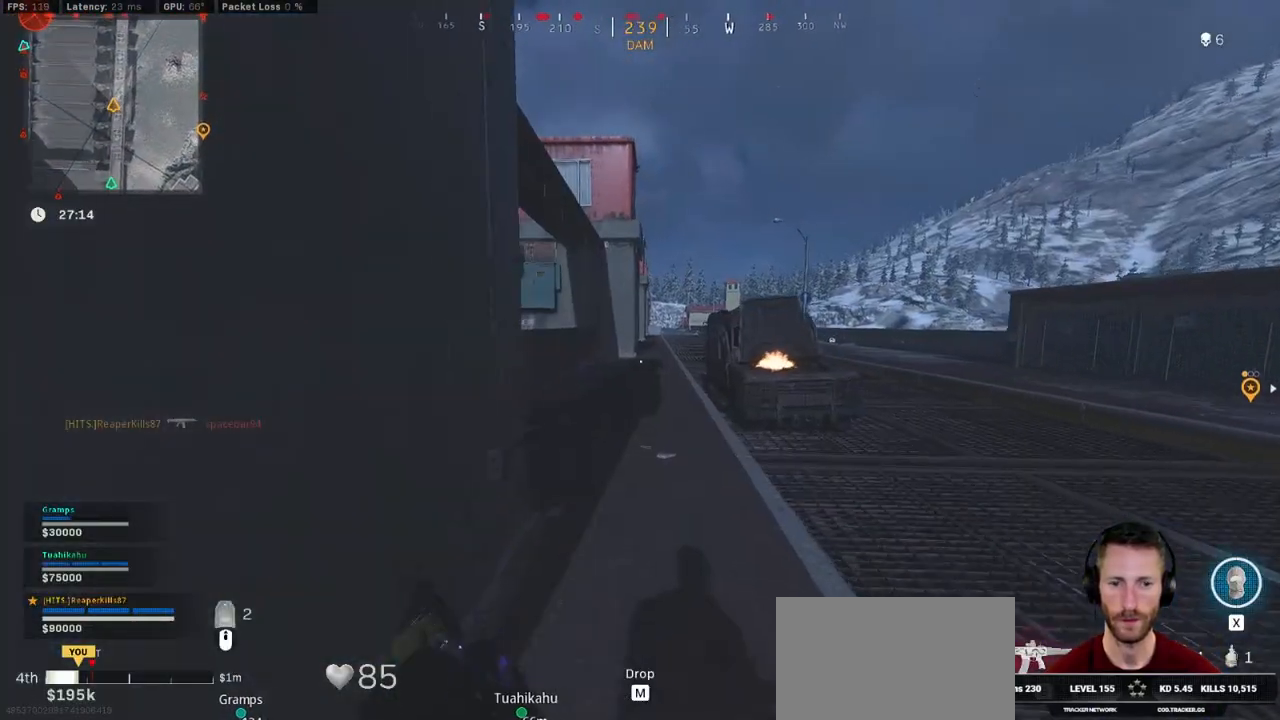
{"keys": ["a", "shift", "w"], "mouse": [], "events": [[100, "a", "down"], [200, "e", "down"], [250, "a", "up"], [300, "e", "up"], [466, "a", "down"]]}